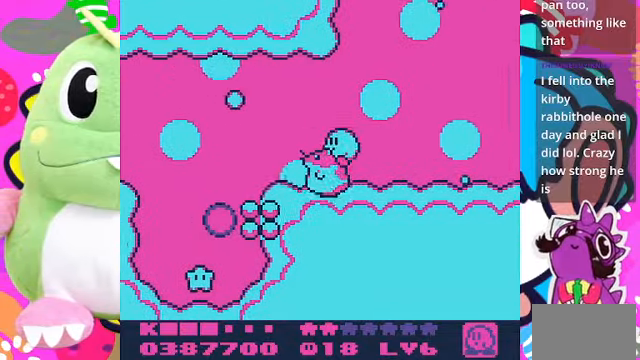
Gameplay with a controller (PlayStation layout); each line is a JSON object with the inputs held at the frame after it. "events" lists button and stick changes between this image and that frame as [ms after this image, input, new state], when the widget could be followed in between. Not read: L3 R3.
{"buttons": [], "left_stick": "center", "right_stick": "center", "events": [[434, "DPAD_LEFT", "up"]]}
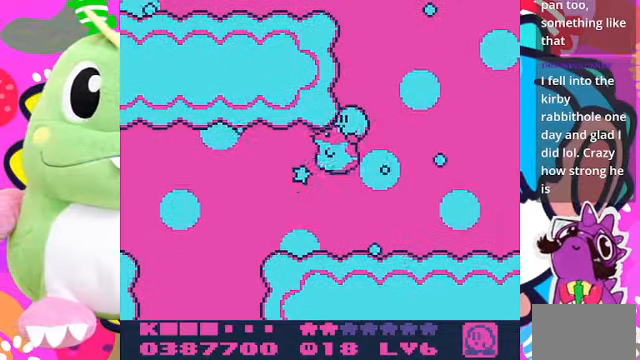
{"buttons": [], "left_stick": "center", "right_stick": "center", "events": [[67, "DPAD_RIGHT", "down"], [267, "DPAD_RIGHT", "up"]]}
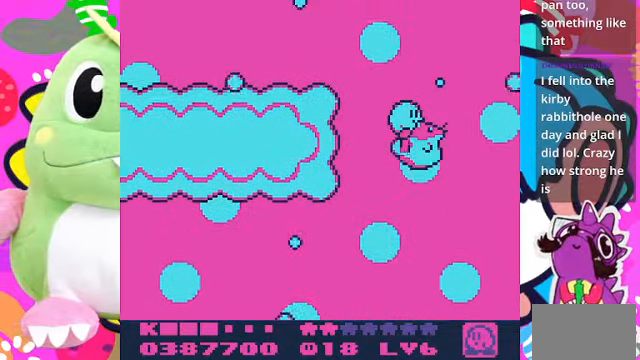
{"buttons": ["DPAD_LEFT"], "left_stick": "center", "right_stick": "center", "events": [[67, "DPAD_LEFT", "down"]]}
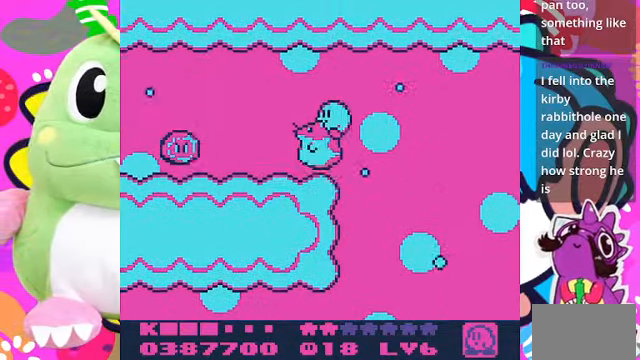
{"buttons": ["SQUARE"], "left_stick": "center", "right_stick": "center", "events": [[34, "DPAD_LEFT", "up"], [300, "SQUARE", "down"]]}
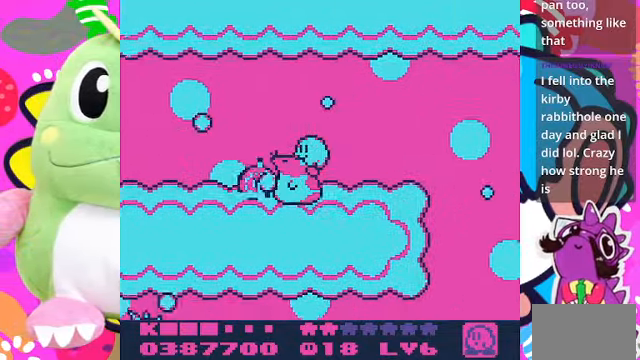
{"buttons": ["DPAD_DOWN"], "left_stick": "center", "right_stick": "center", "events": [[300, "SQUARE", "up"], [367, "DPAD_DOWN", "down"]]}
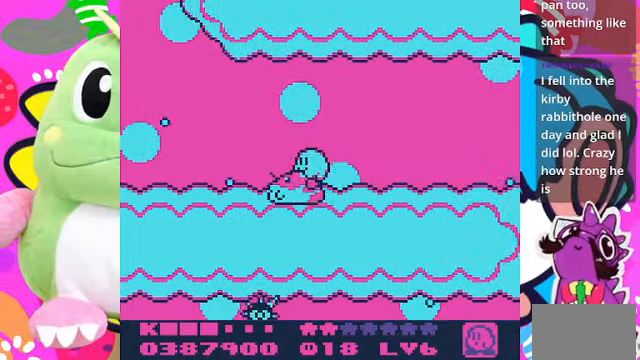
{"buttons": [], "left_stick": "center", "right_stick": "center", "events": [[200, "DPAD_DOWN", "up"]]}
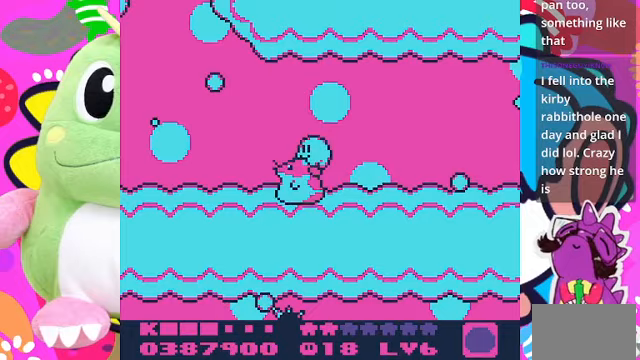
{"buttons": [], "left_stick": "center", "right_stick": "center", "events": []}
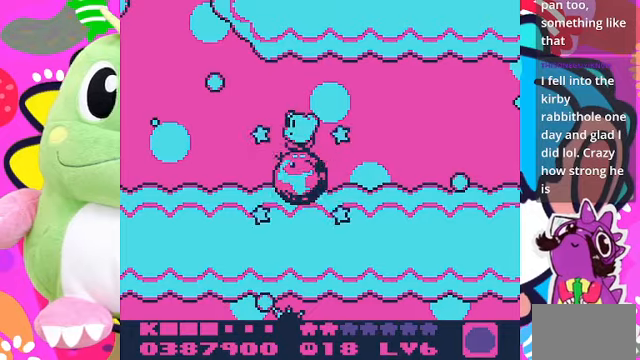
{"buttons": [], "left_stick": "center", "right_stick": "center", "events": []}
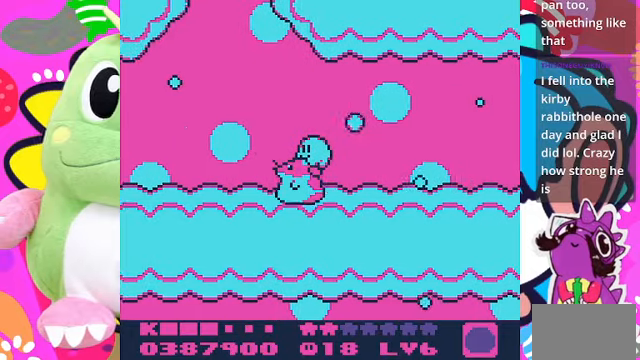
{"buttons": [], "left_stick": "center", "right_stick": "center", "events": [[67, "SQUARE", "down"], [267, "SQUARE", "up"]]}
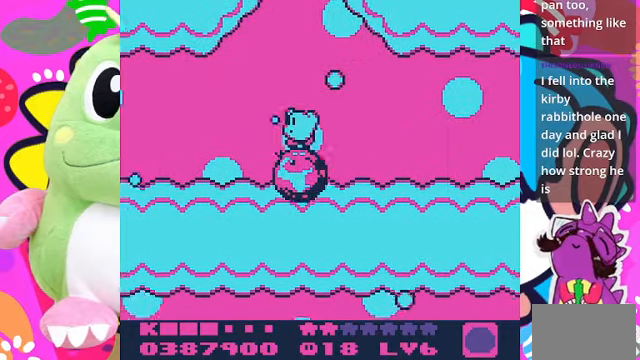
{"buttons": [], "left_stick": "center", "right_stick": "center", "events": []}
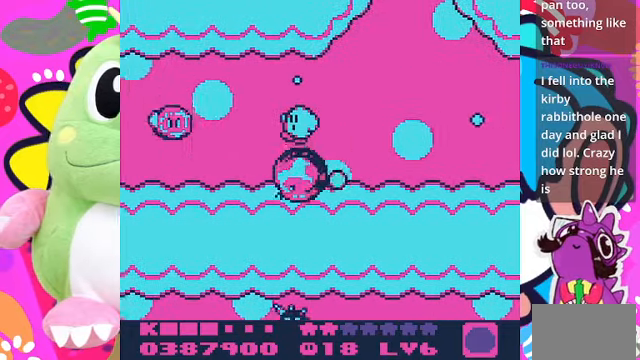
{"buttons": [], "left_stick": "center", "right_stick": "center", "events": []}
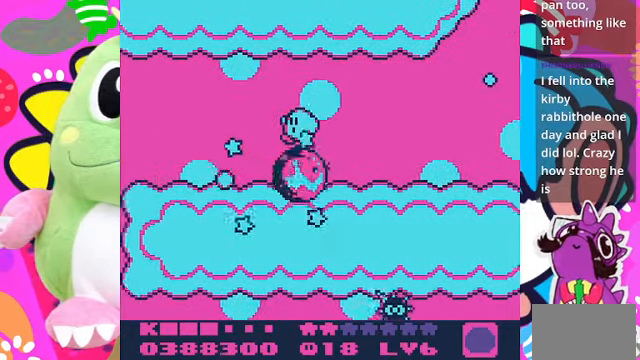
{"buttons": [], "left_stick": "center", "right_stick": "center", "events": []}
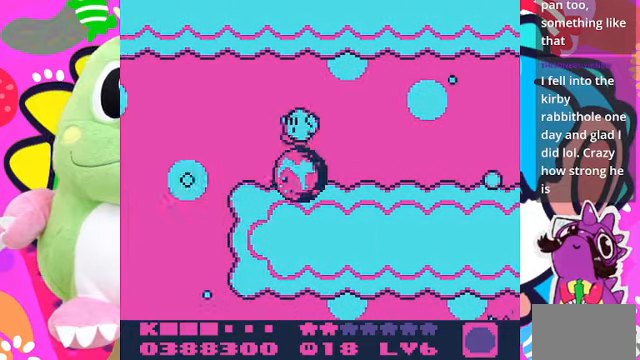
{"buttons": [], "left_stick": "center", "right_stick": "center", "events": []}
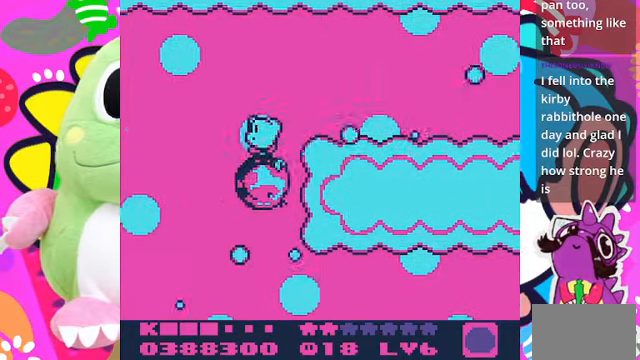
{"buttons": [], "left_stick": "center", "right_stick": "center", "events": []}
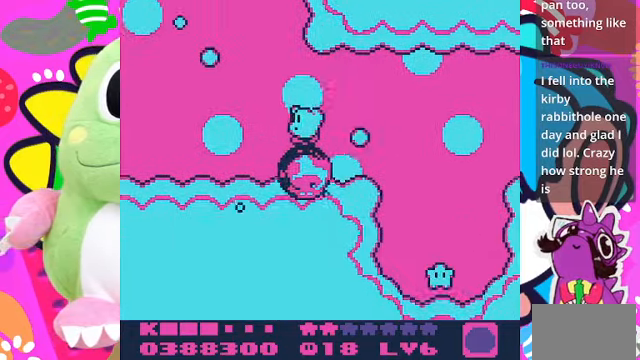
{"buttons": [], "left_stick": "center", "right_stick": "center", "events": []}
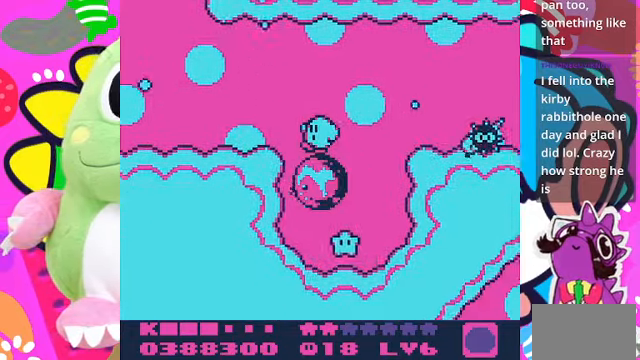
{"buttons": [], "left_stick": "center", "right_stick": "center", "events": []}
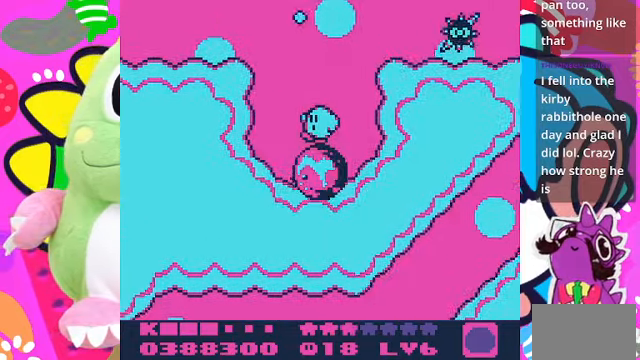
{"buttons": [], "left_stick": "center", "right_stick": "center", "events": [[167, "SQUARE", "down"], [366, "SQUARE", "up"]]}
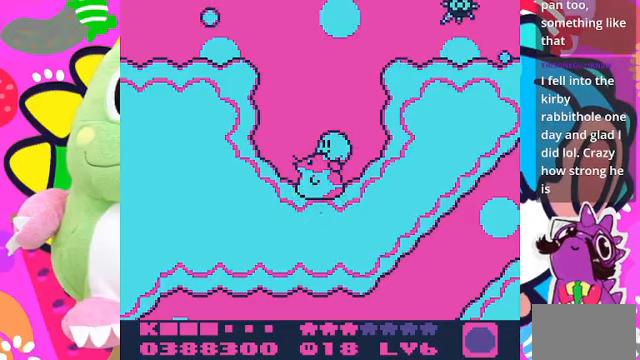
{"buttons": ["CROSS"], "left_stick": "center", "right_stick": "center", "events": [[333, "CROSS", "down"]]}
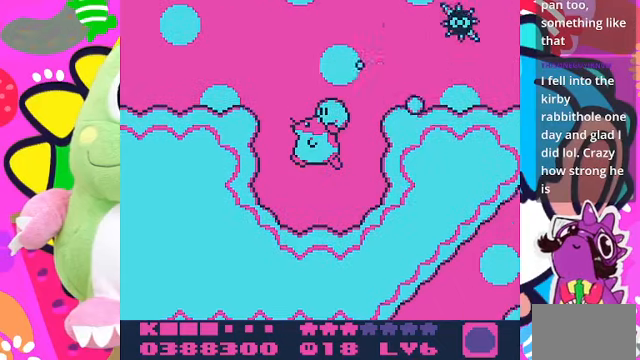
{"buttons": [], "left_stick": "center", "right_stick": "center", "events": [[133, "CROSS", "up"]]}
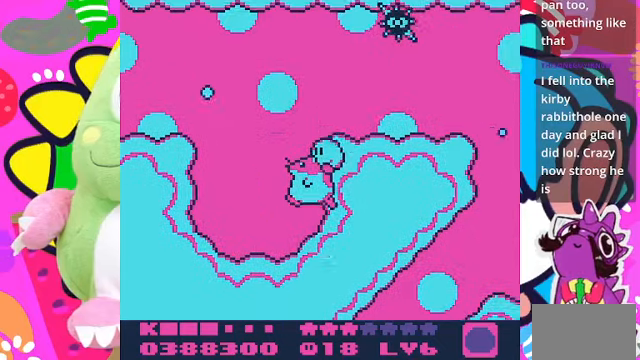
{"buttons": [], "left_stick": "center", "right_stick": "center", "events": []}
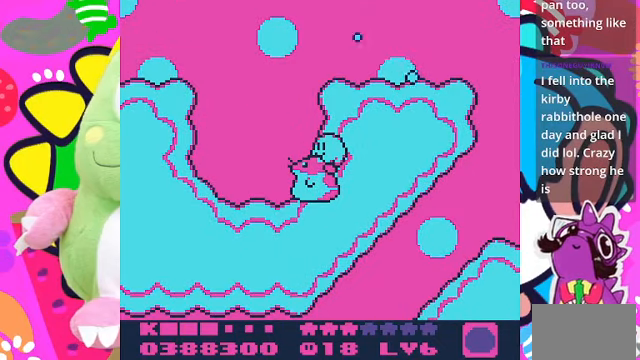
{"buttons": [], "left_stick": "center", "right_stick": "center", "events": [[266, "CROSS", "down"], [466, "CROSS", "up"]]}
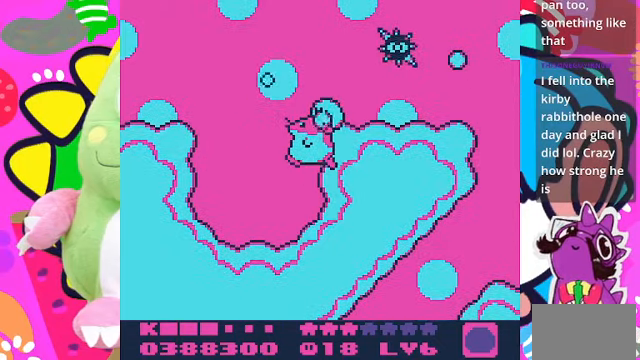
{"buttons": ["DPAD_LEFT"], "left_stick": "center", "right_stick": "center", "events": [[133, "DPAD_LEFT", "down"]]}
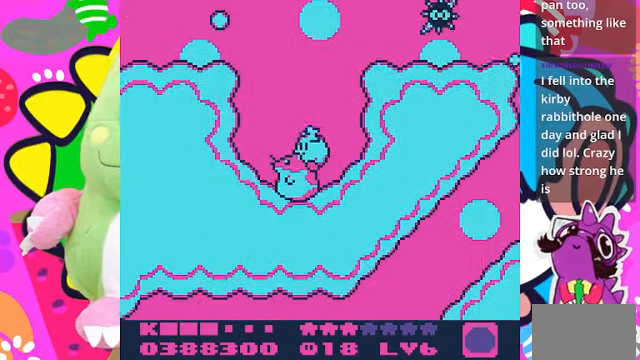
{"buttons": ["CROSS"], "left_stick": "center", "right_stick": "center", "events": [[33, "DPAD_LEFT", "up"], [266, "CROSS", "down"]]}
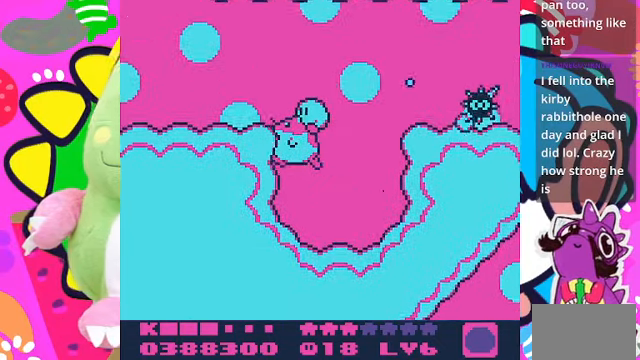
{"buttons": ["DPAD_LEFT"], "left_stick": "center", "right_stick": "center", "events": [[133, "CROSS", "up"], [200, "DPAD_LEFT", "down"]]}
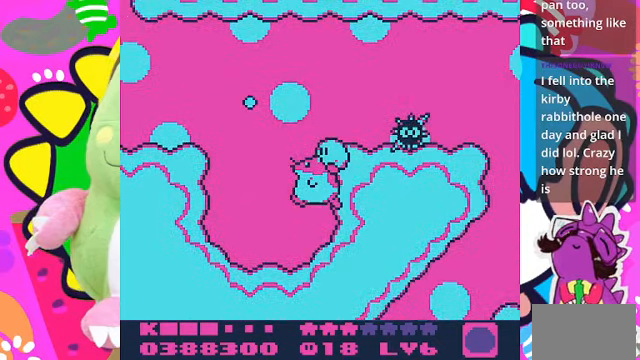
{"buttons": [], "left_stick": "center", "right_stick": "center", "events": [[166, "DPAD_LEFT", "up"]]}
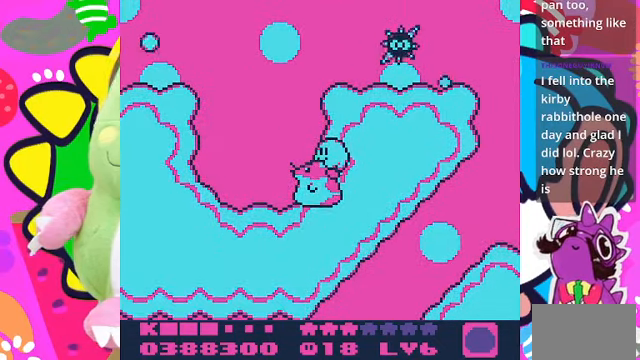
{"buttons": ["CROSS"], "left_stick": "center", "right_stick": "center", "events": [[366, "CROSS", "down"]]}
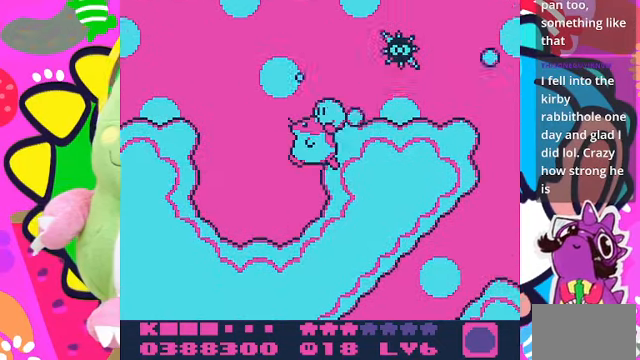
{"buttons": [], "left_stick": "center", "right_stick": "center", "events": [[233, "CROSS", "up"]]}
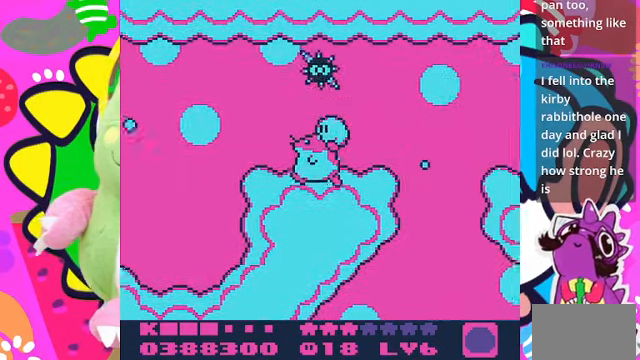
{"buttons": [], "left_stick": "center", "right_stick": "center", "events": [[33, "SQUARE", "down"], [200, "SQUARE", "up"]]}
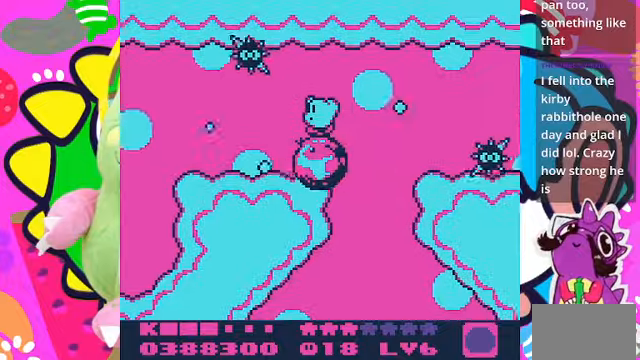
{"buttons": [], "left_stick": "center", "right_stick": "center", "events": []}
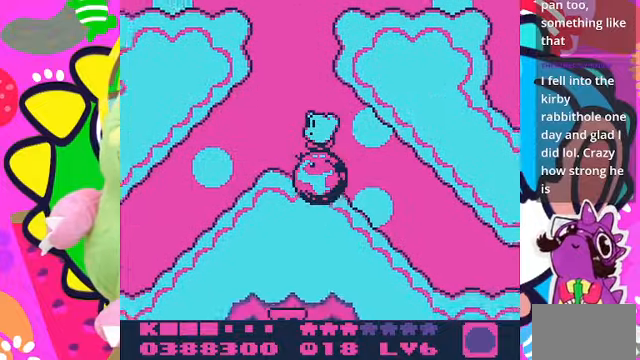
{"buttons": [], "left_stick": "center", "right_stick": "center", "events": []}